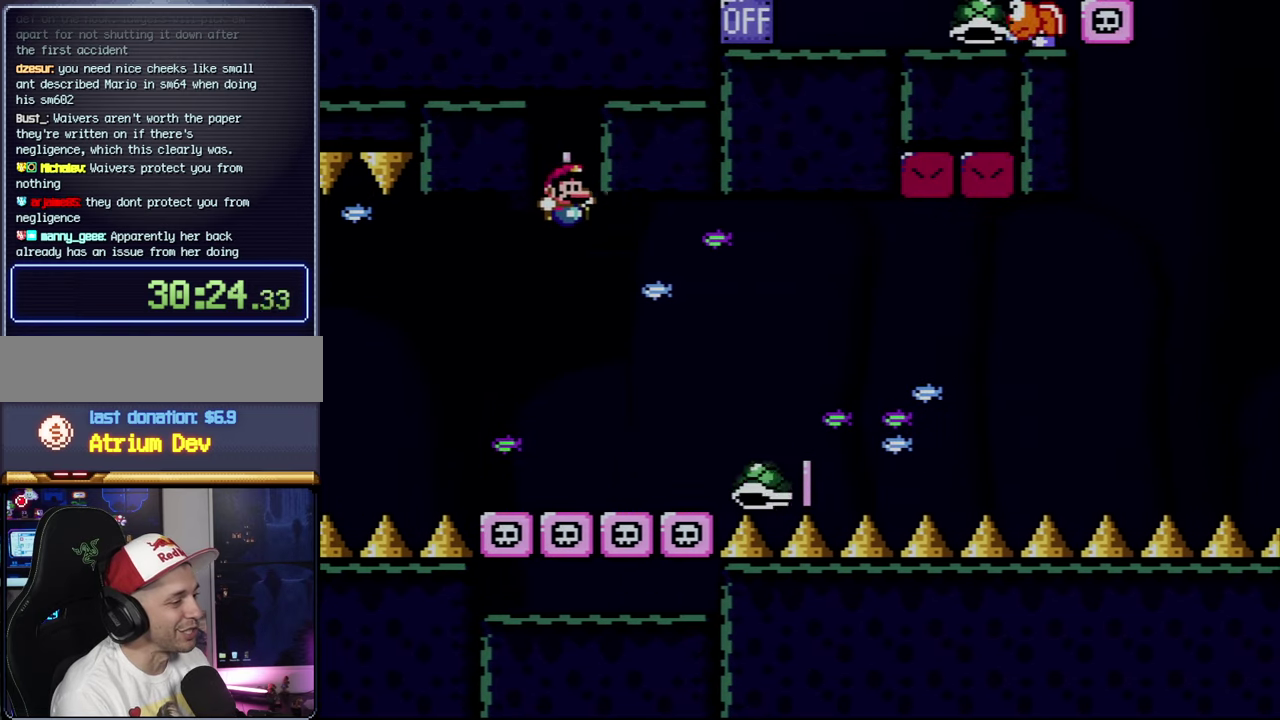
Gameplay with a controller (Nintendo layout); each line is a JSON object with the inputs held at the frame after it. "events" lists button and stick changes between this image and that frame as [ms after this image, input, new state], when the widget could be followed in between. Not read: L3 R3.
{"buttons": ["Y", "DPAD_RIGHT"], "events": [[400, "DPAD_RIGHT", "down"], [467, "B", "up"]]}
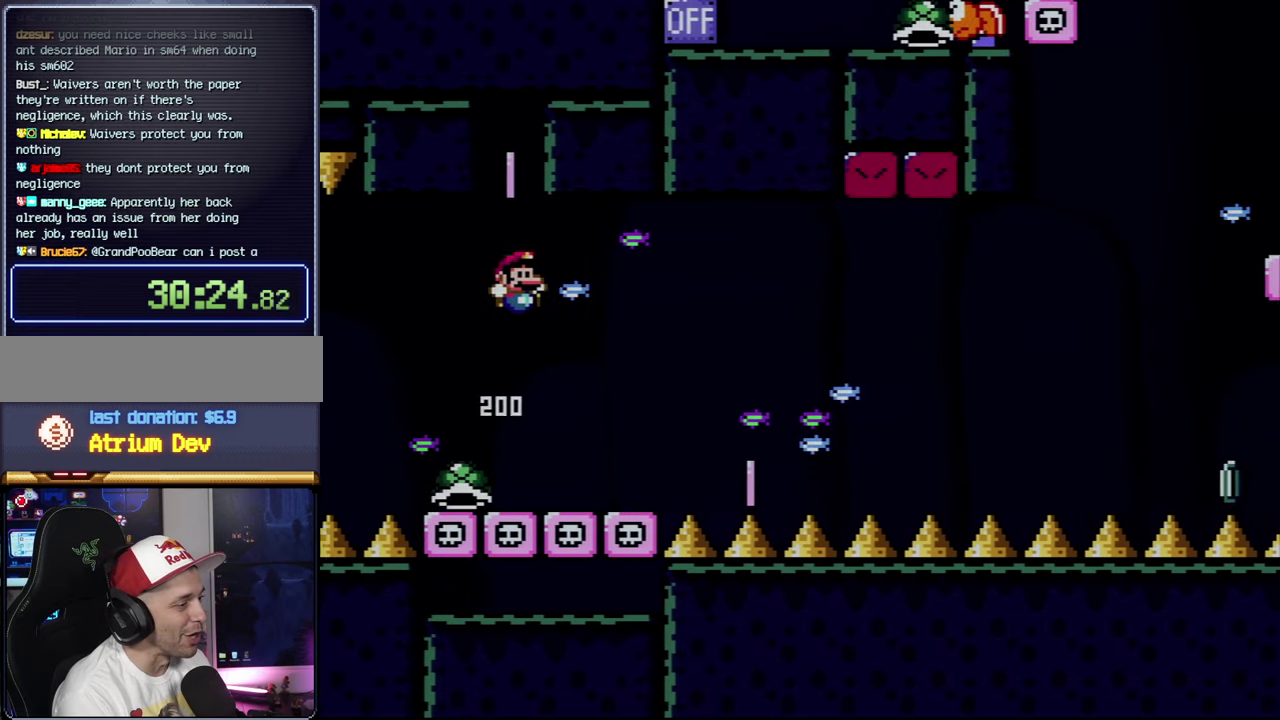
{"buttons": ["B", "Y", "DPAD_RIGHT"], "events": [[33, "DPAD_RIGHT", "up"], [67, "DPAD_LEFT", "down"], [100, "B", "down"], [250, "DPAD_LEFT", "up"], [433, "DPAD_RIGHT", "down"]]}
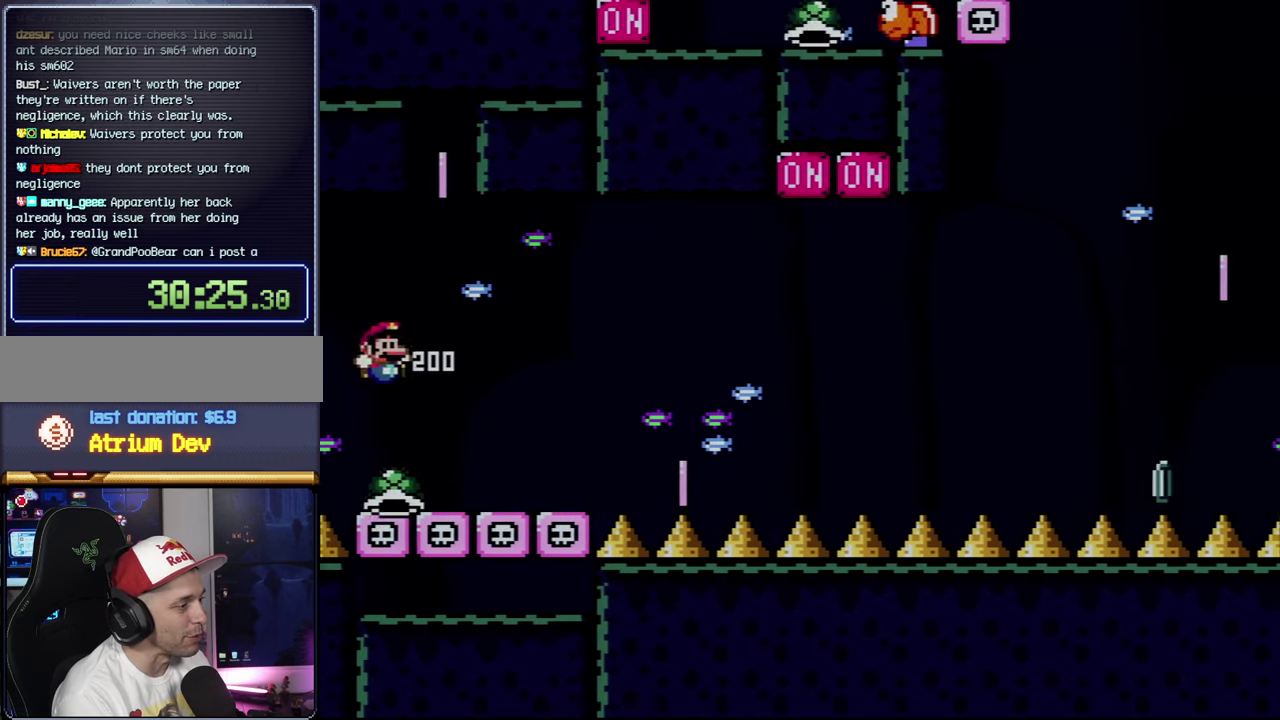
{"buttons": ["B", "Y", "DPAD_RIGHT"], "events": [[33, "DPAD_RIGHT", "up"], [67, "B", "up"], [67, "DPAD_LEFT", "down"], [183, "DPAD_LEFT", "up"], [217, "DPAD_RIGHT", "down"], [400, "B", "down"]]}
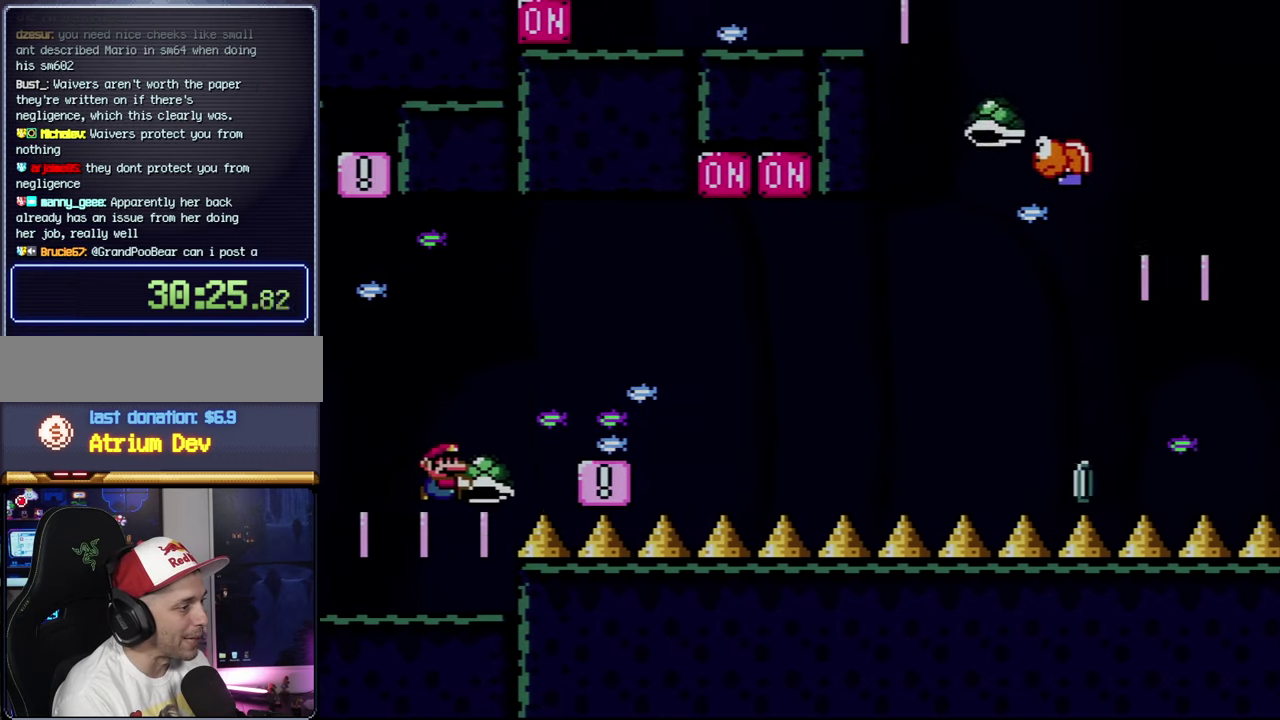
{"buttons": ["Y"], "events": [[183, "B", "up"], [250, "DPAD_RIGHT", "up"], [283, "DPAD_LEFT", "down"], [433, "DPAD_LEFT", "up"]]}
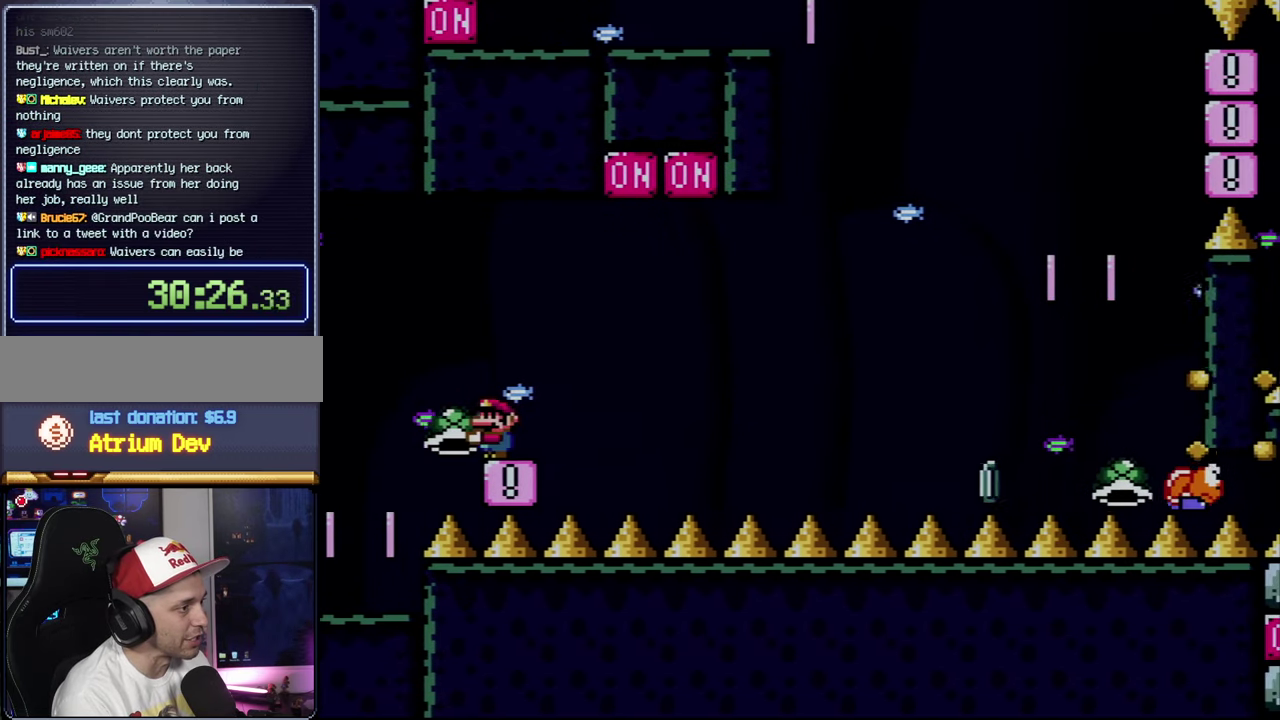
{"buttons": ["B", "Y", "DPAD_RIGHT"], "events": [[150, "DPAD_RIGHT", "down"], [400, "B", "down"]]}
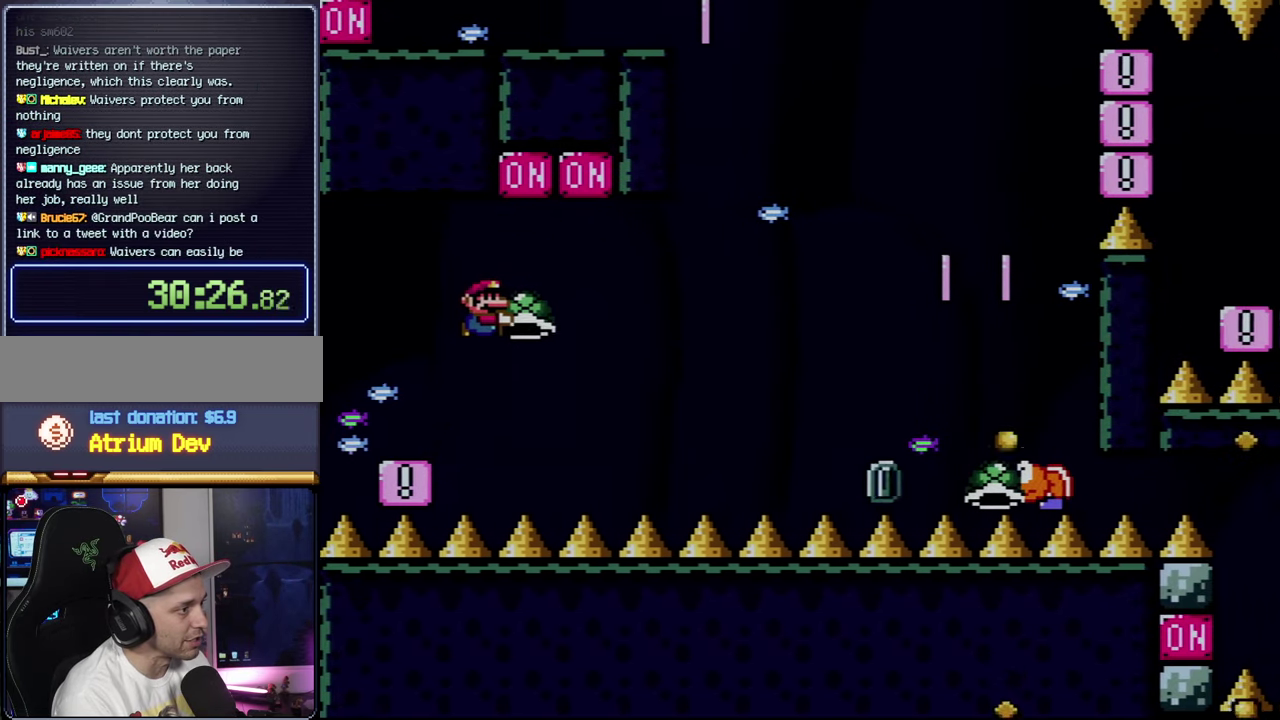
{"buttons": ["B", "Y", "DPAD_RIGHT"], "events": [[150, "Y", "up"], [317, "Y", "down"]]}
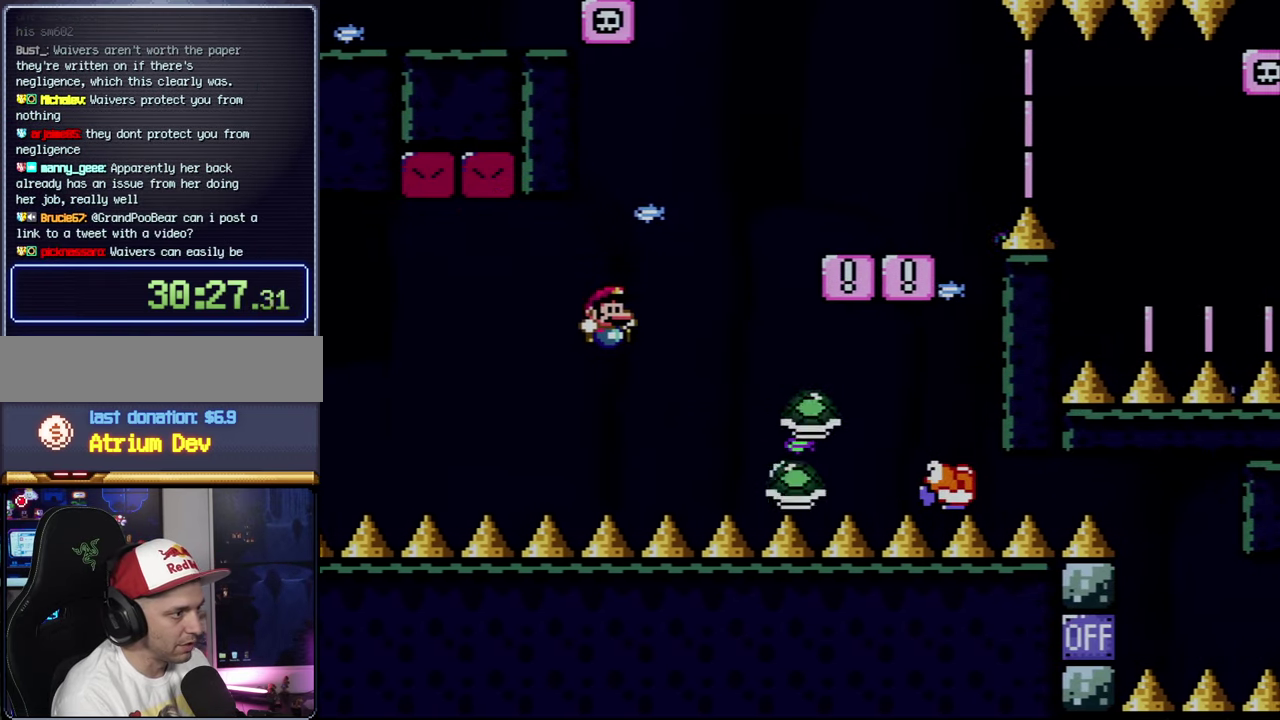
{"buttons": ["B", "Y", "DPAD_RIGHT"], "events": [[100, "DPAD_RIGHT", "up"], [133, "DPAD_LEFT", "down"], [217, "DPAD_LEFT", "up"], [250, "DPAD_RIGHT", "down"]]}
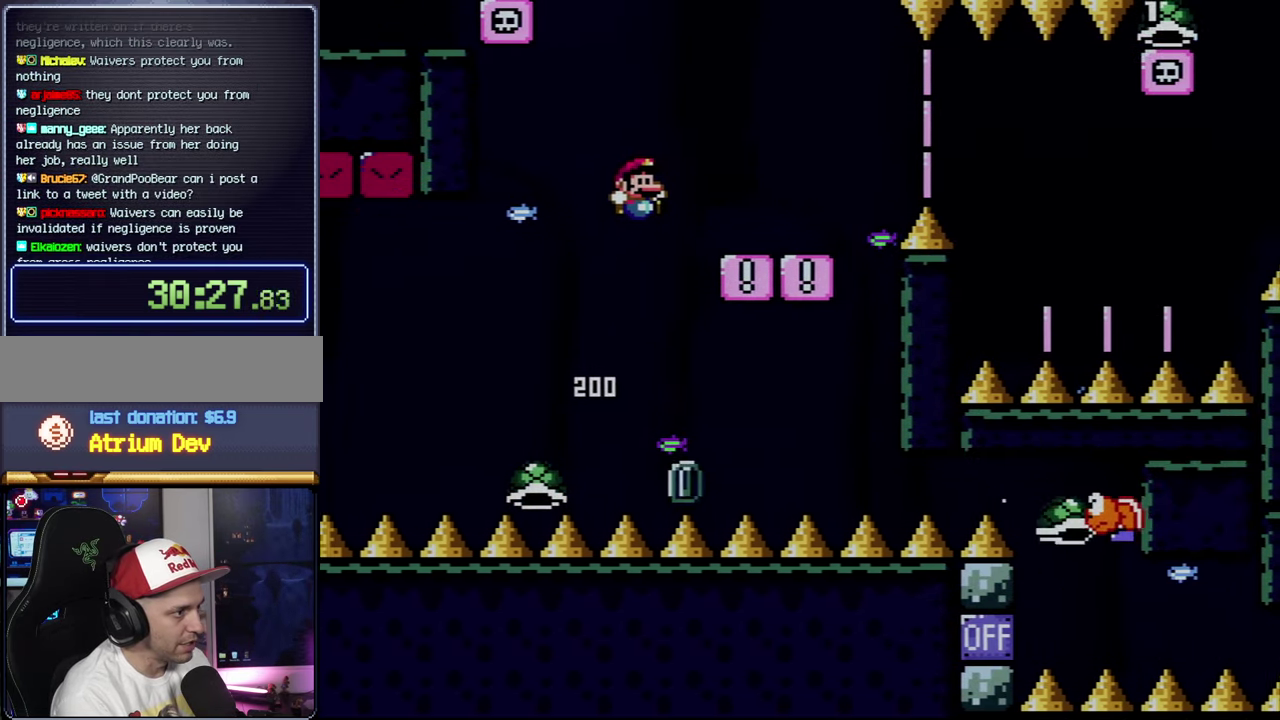
{"buttons": ["X", "DPAD_RIGHT"], "events": [[150, "B", "up"], [184, "X", "down"], [184, "Y", "up"], [417, "A", "down"], [500, "A", "up"]]}
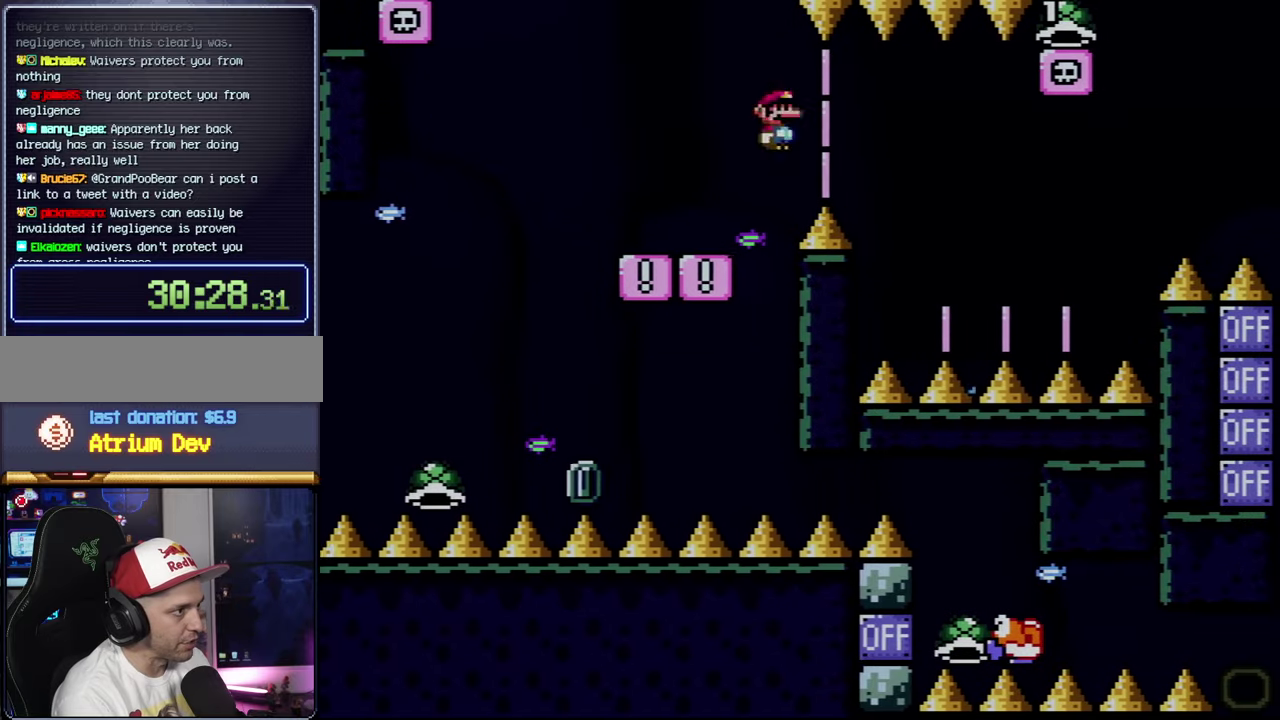
{"buttons": ["A", "X", "DPAD_LEFT"], "events": [[184, "A", "down"], [400, "DPAD_RIGHT", "up"], [434, "DPAD_LEFT", "down"]]}
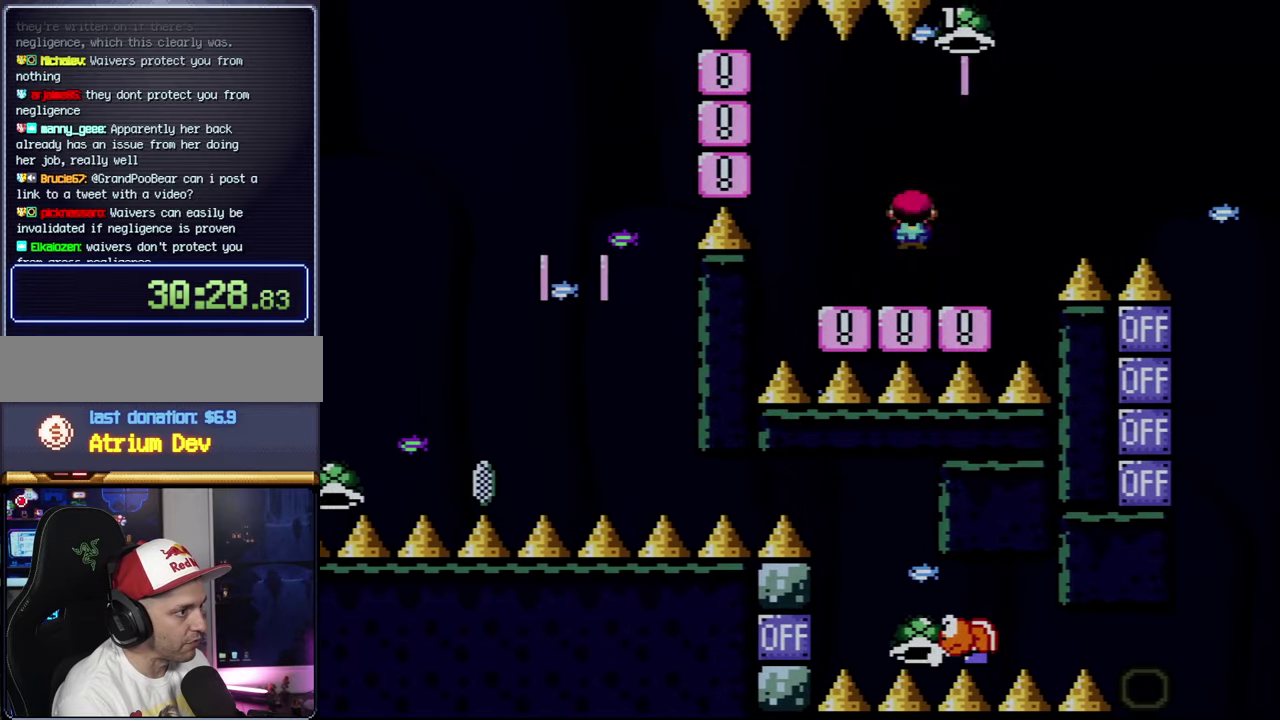
{"buttons": ["Y", "DPAD_RIGHT"], "events": [[217, "A", "up"], [217, "DPAD_LEFT", "up"], [284, "X", "up"], [284, "Y", "down"], [350, "DPAD_RIGHT", "down"]]}
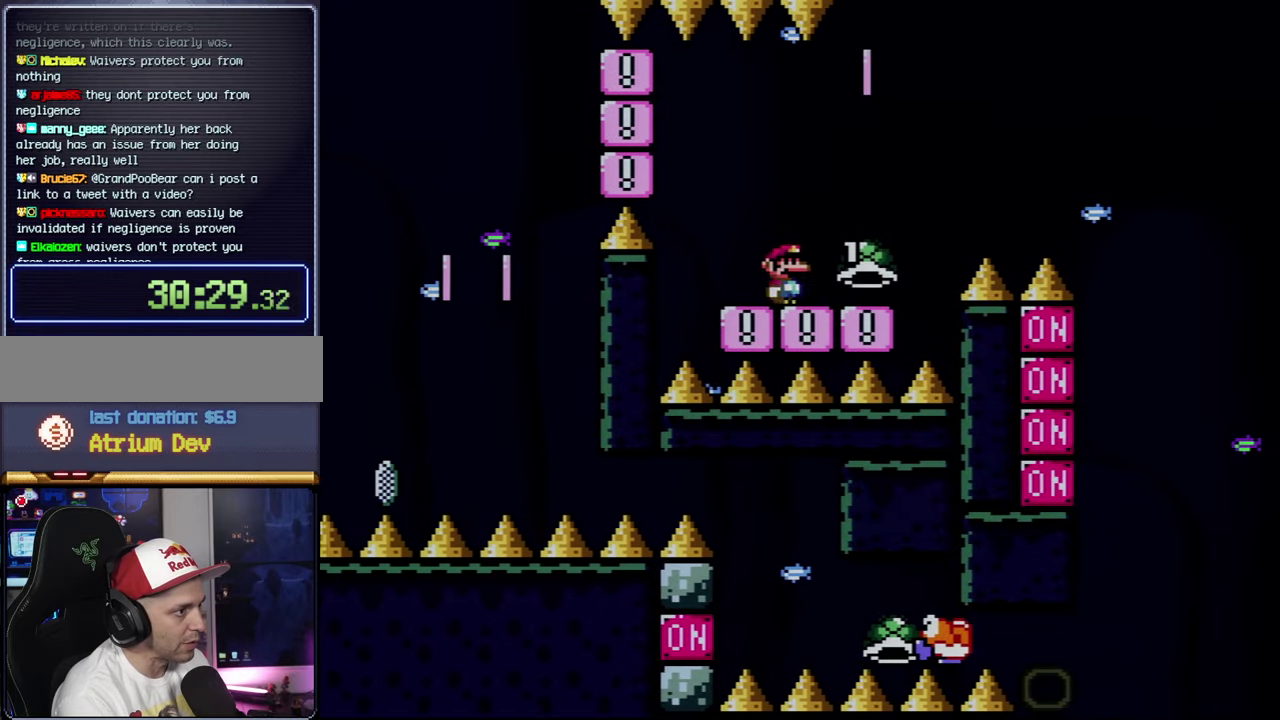
{"buttons": ["B", "Y", "DPAD_RIGHT"], "events": [[284, "B", "down"]]}
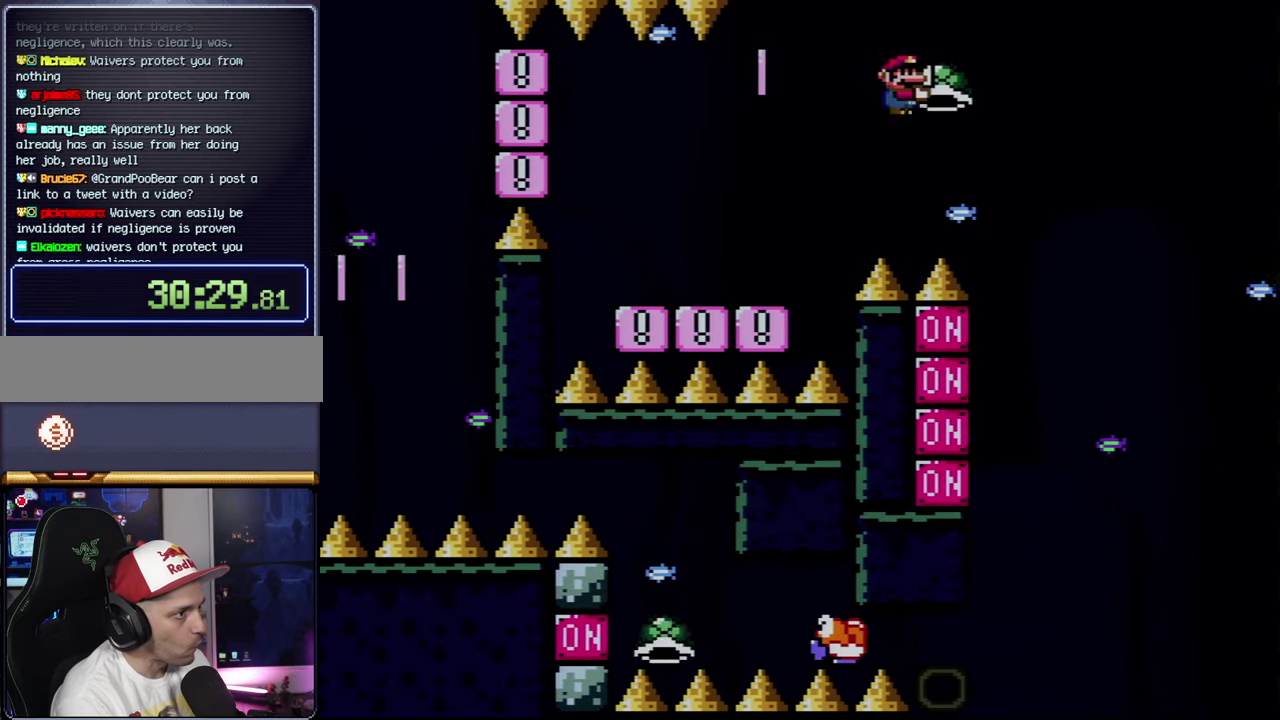
{"buttons": ["B", "DPAD_DOWN"], "events": [[184, "DPAD_RIGHT", "up"], [217, "DPAD_LEFT", "down"], [250, "Y", "up"], [284, "DPAD_DOWN", "down"], [350, "DPAD_LEFT", "up"]]}
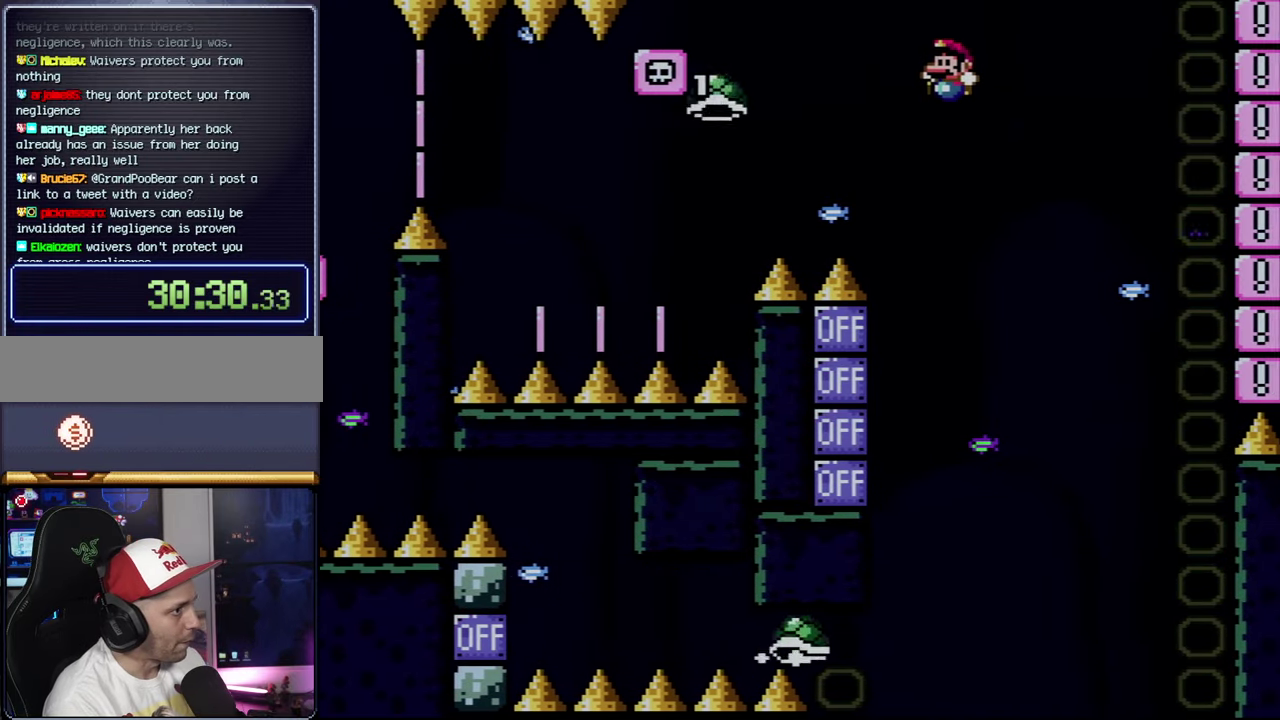
{"buttons": ["A"], "events": [[34, "DPAD_DOWN", "up"], [134, "DPAD_LEFT", "down"], [250, "DPAD_LEFT", "up"], [284, "B", "up"], [350, "DPAD_RIGHT", "down"], [400, "A", "down"], [434, "DPAD_RIGHT", "up"]]}
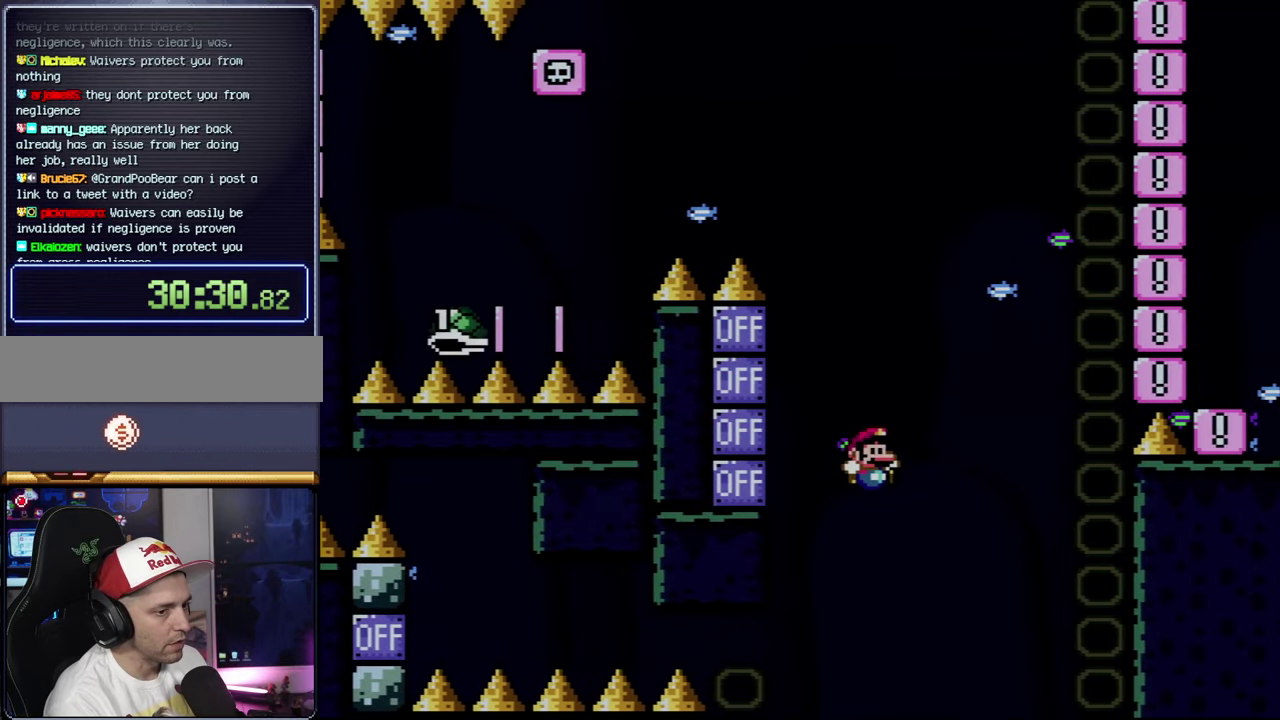
{"buttons": ["A"], "events": [[67, "A", "up"], [150, "A", "down"], [250, "A", "up"], [317, "A", "down"], [434, "A", "up"], [500, "A", "down"]]}
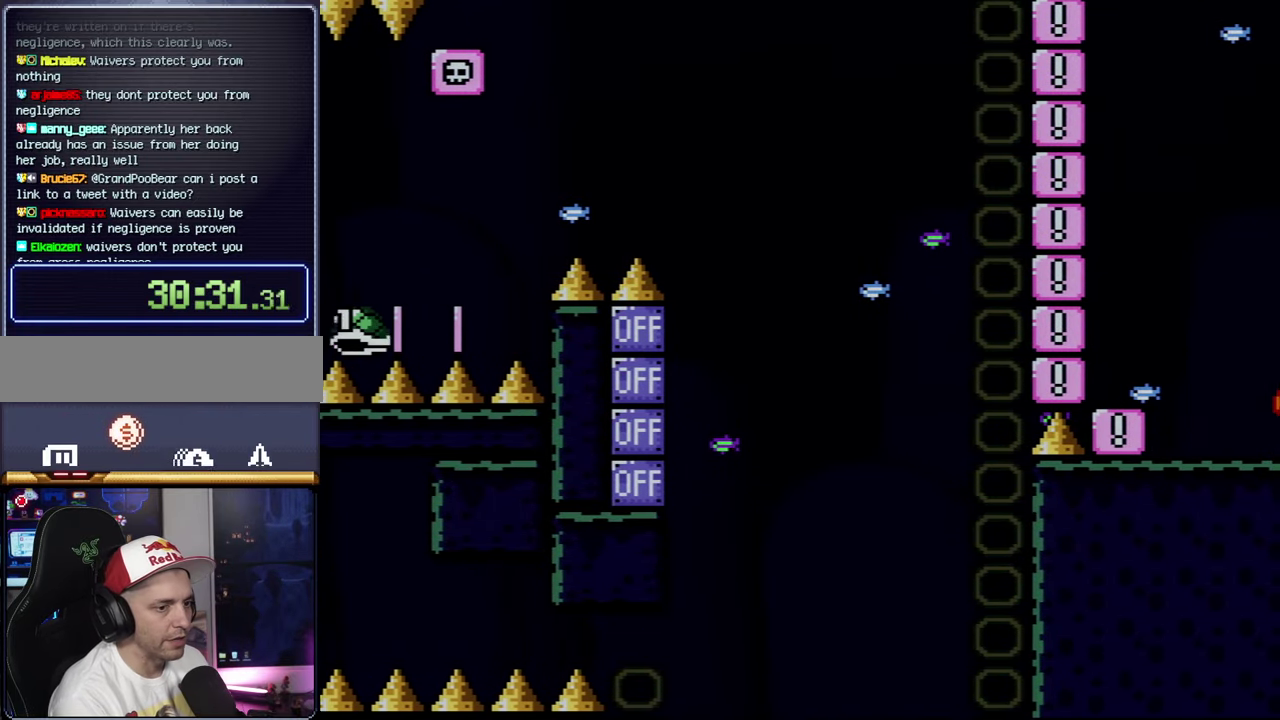
{"buttons": ["A"], "events": [[117, "A", "up"], [184, "A", "down"], [317, "A", "up"], [384, "A", "down"]]}
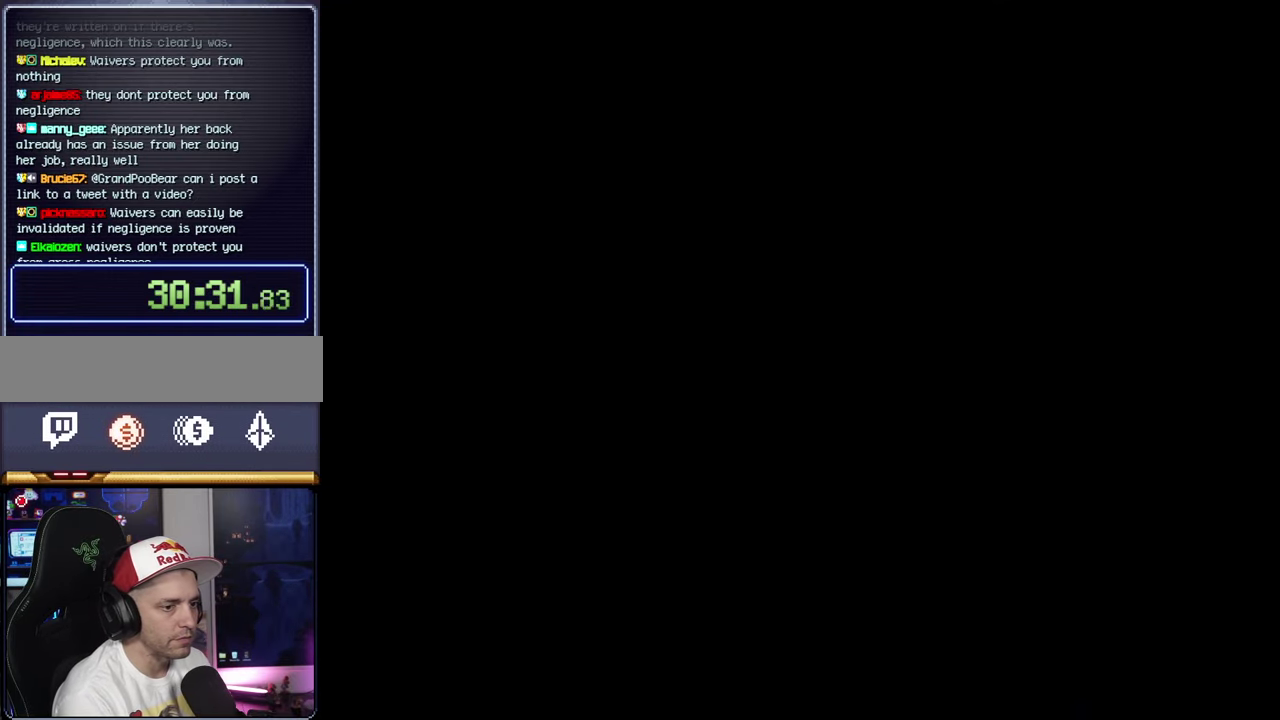
{"buttons": ["A"], "events": []}
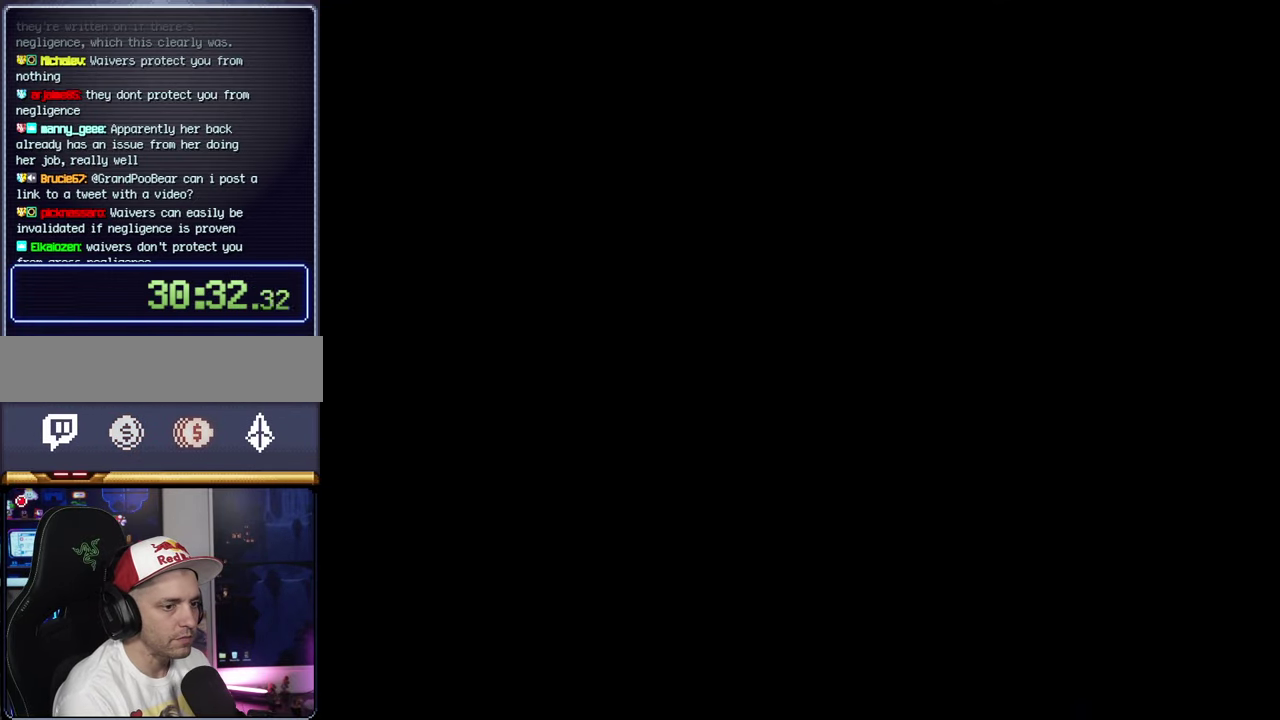
{"buttons": ["Y"], "events": [[317, "A", "up"], [350, "Y", "down"]]}
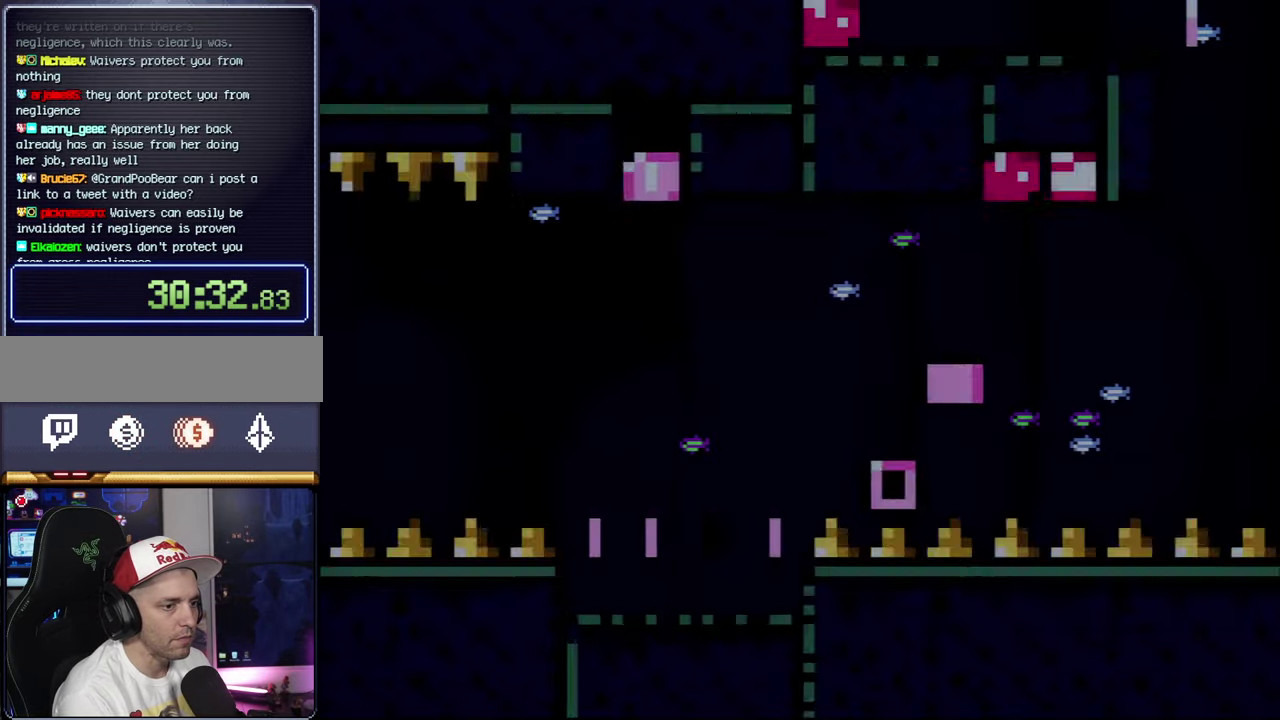
{"buttons": ["Y"], "events": []}
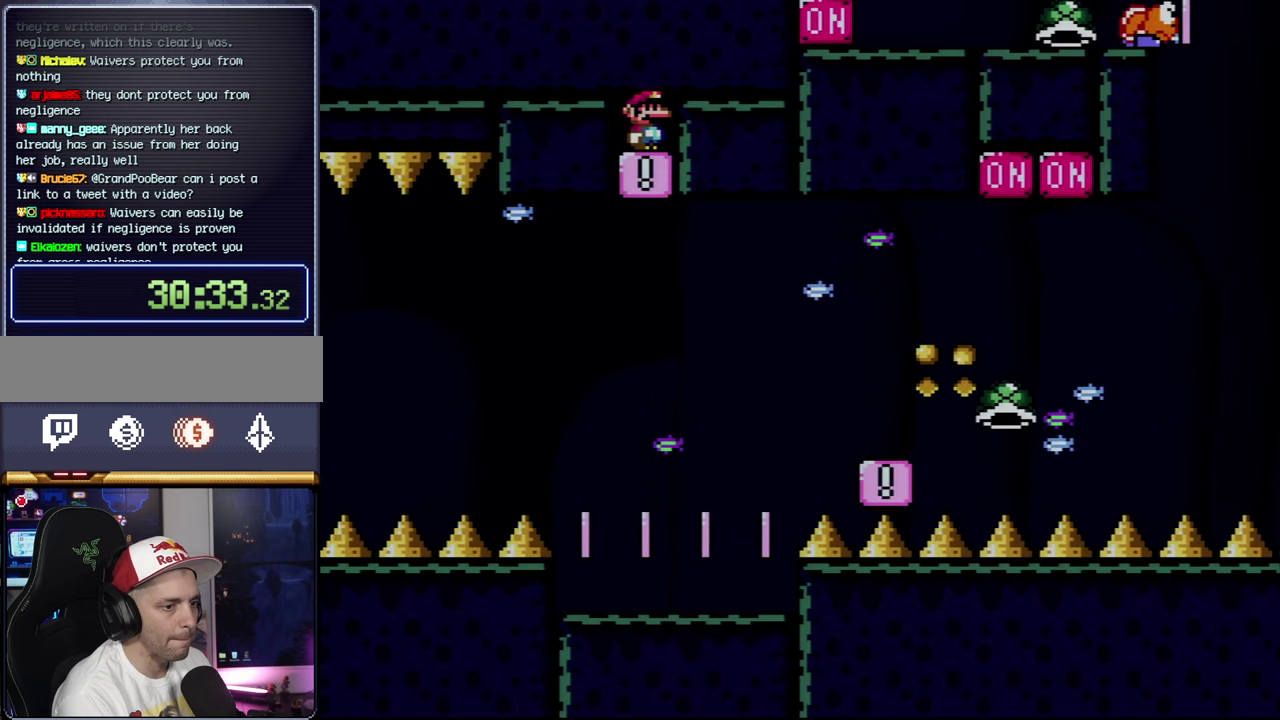
{"buttons": ["Y"], "events": []}
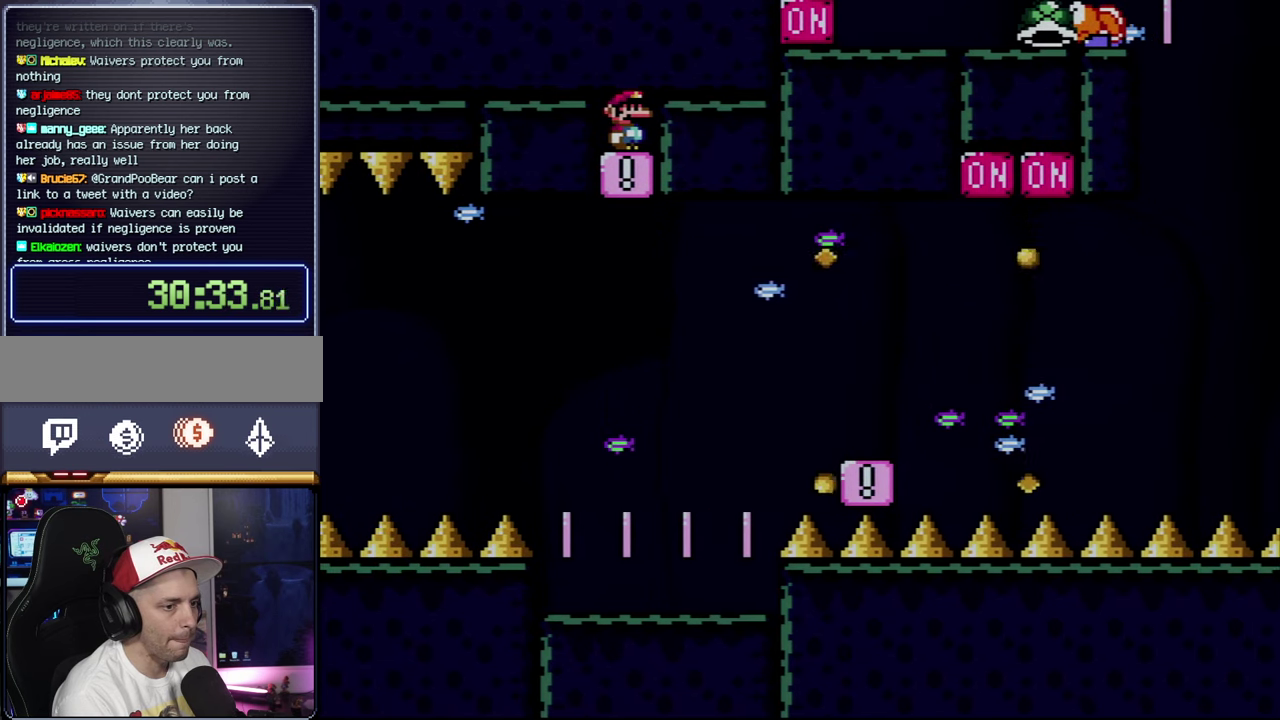
{"buttons": ["Y"], "events": []}
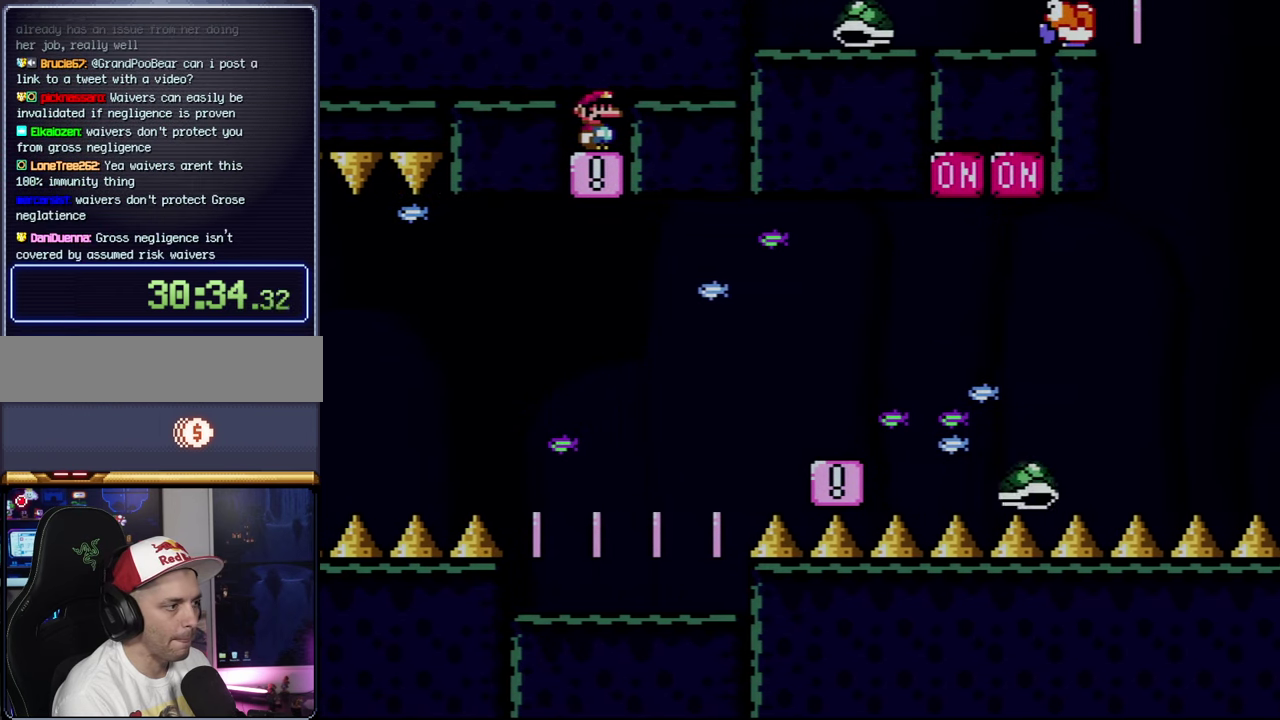
{"buttons": ["B", "Y", "DPAD_RIGHT"], "events": [[466, "B", "down"], [466, "DPAD_RIGHT", "down"]]}
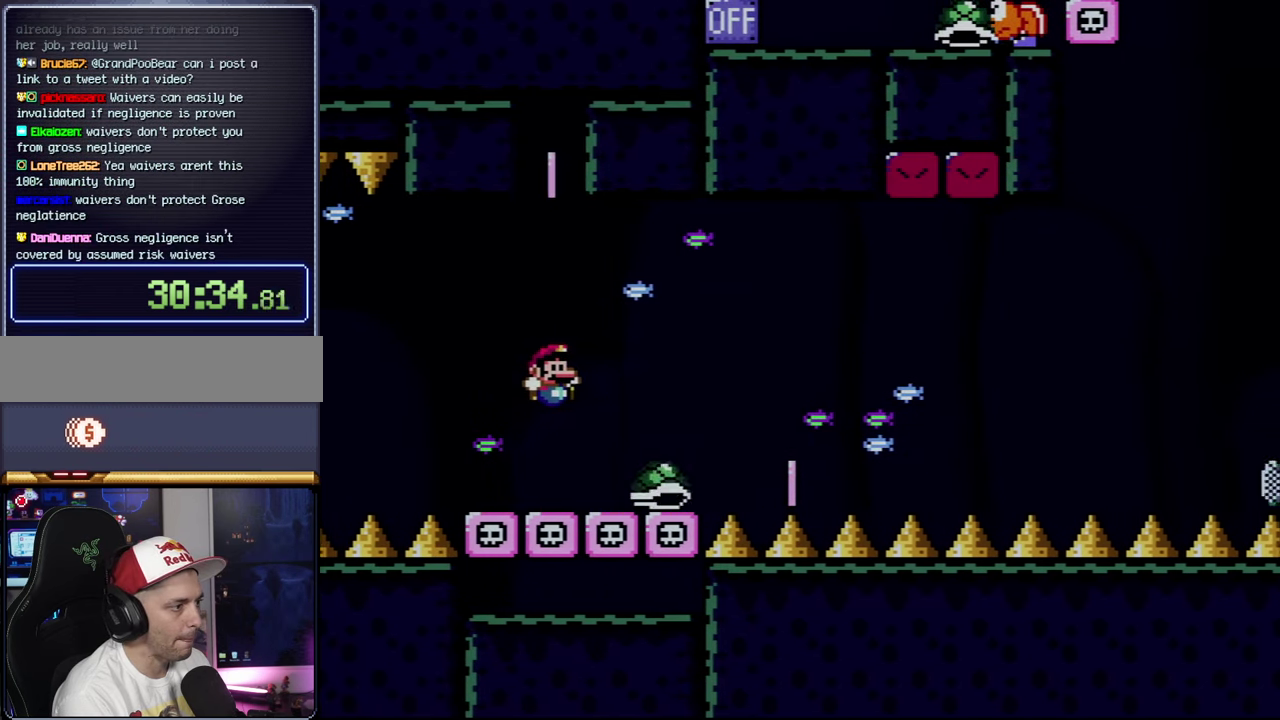
{"buttons": ["B", "Y"], "events": [[183, "DPAD_RIGHT", "up"], [216, "DPAD_LEFT", "down"], [250, "B", "up"], [433, "B", "down"], [466, "DPAD_LEFT", "up"]]}
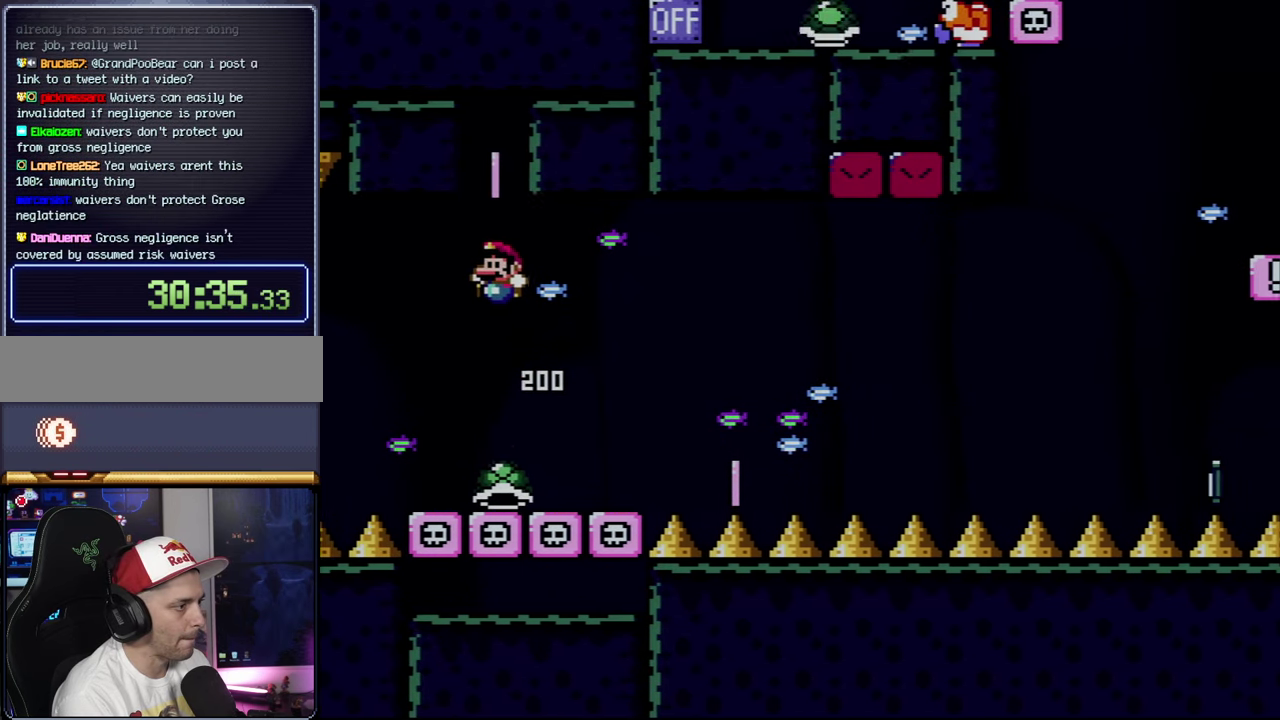
{"buttons": ["Y", "DPAD_LEFT"], "events": [[100, "DPAD_RIGHT", "down"], [316, "DPAD_RIGHT", "up"], [366, "DPAD_LEFT", "down"], [500, "B", "up"]]}
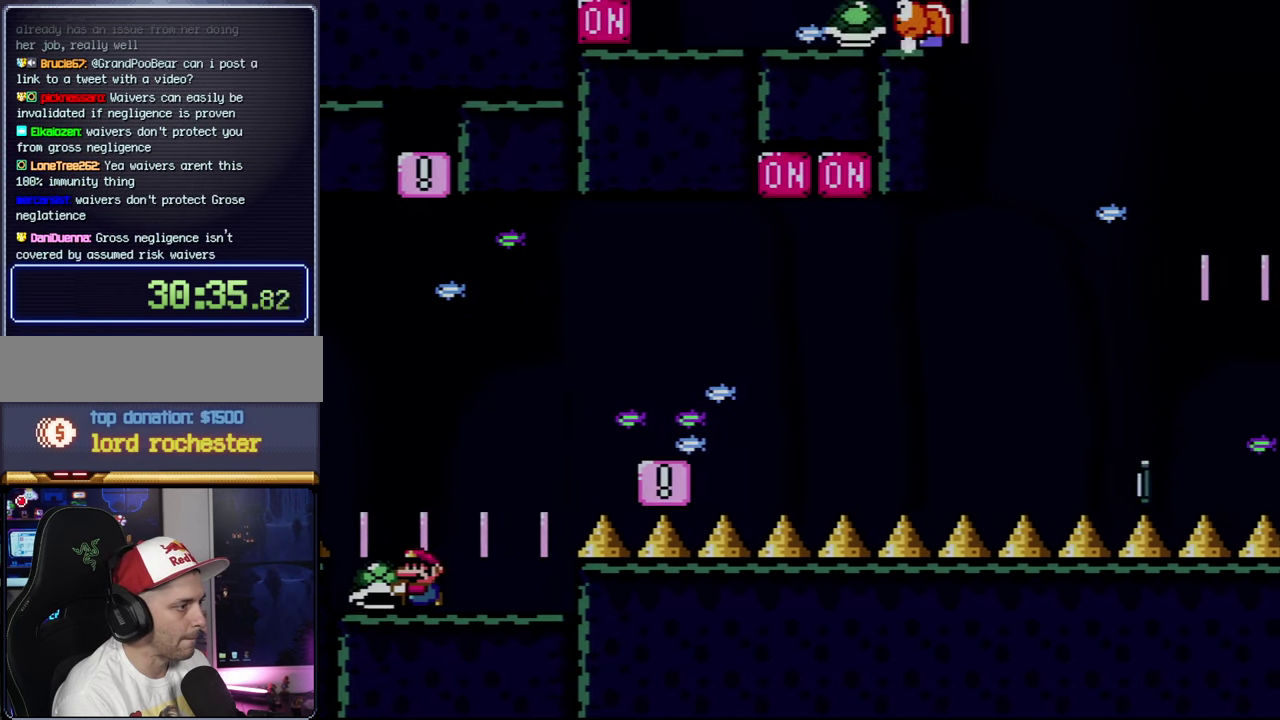
{"buttons": ["B", "Y", "DPAD_RIGHT"], "events": [[33, "DPAD_LEFT", "up"], [150, "DPAD_RIGHT", "down"], [366, "B", "down"]]}
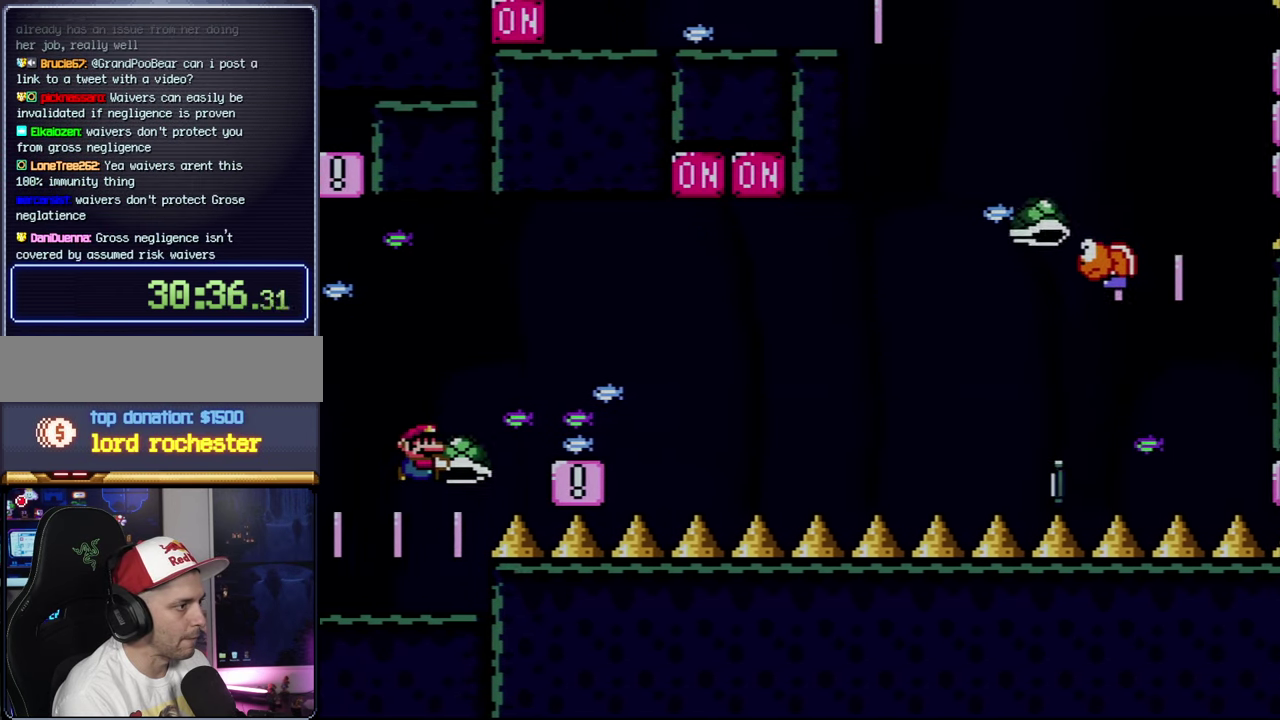
{"buttons": ["Y"], "events": [[33, "B", "up"], [250, "DPAD_RIGHT", "up"], [283, "DPAD_LEFT", "down"], [466, "DPAD_LEFT", "up"]]}
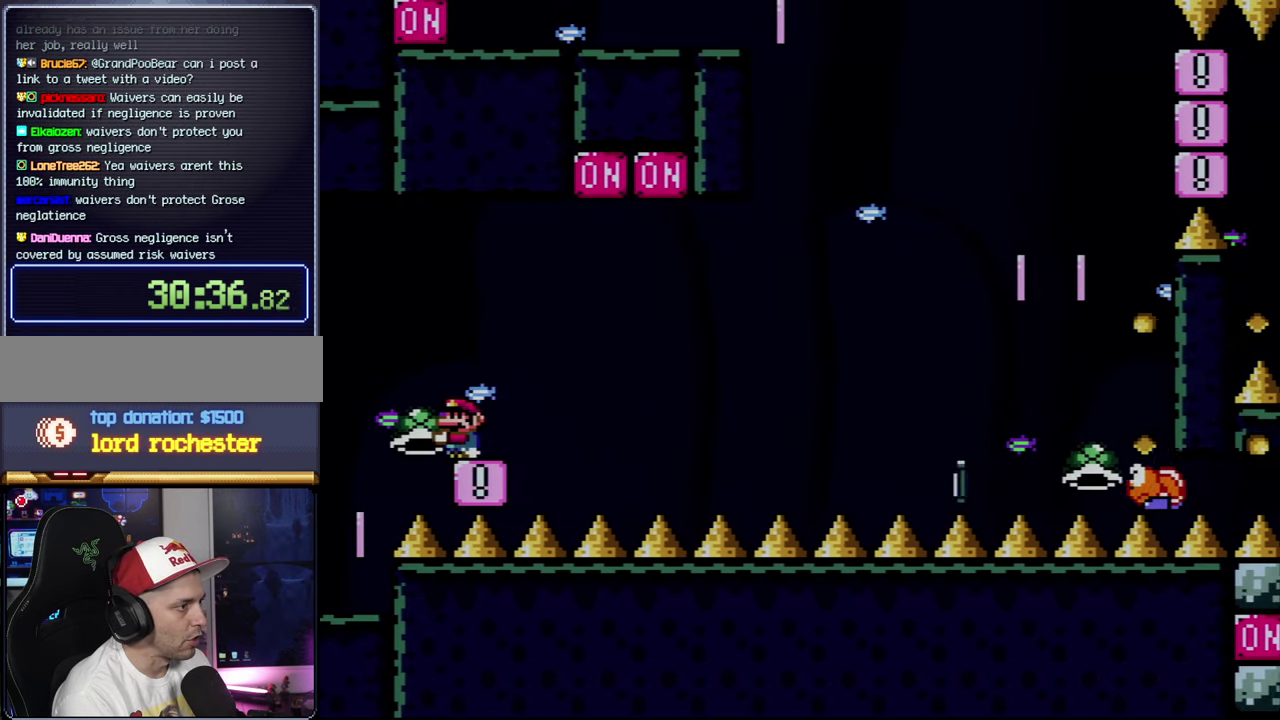
{"buttons": ["B", "Y", "DPAD_RIGHT"], "events": [[183, "DPAD_RIGHT", "down"], [433, "B", "down"]]}
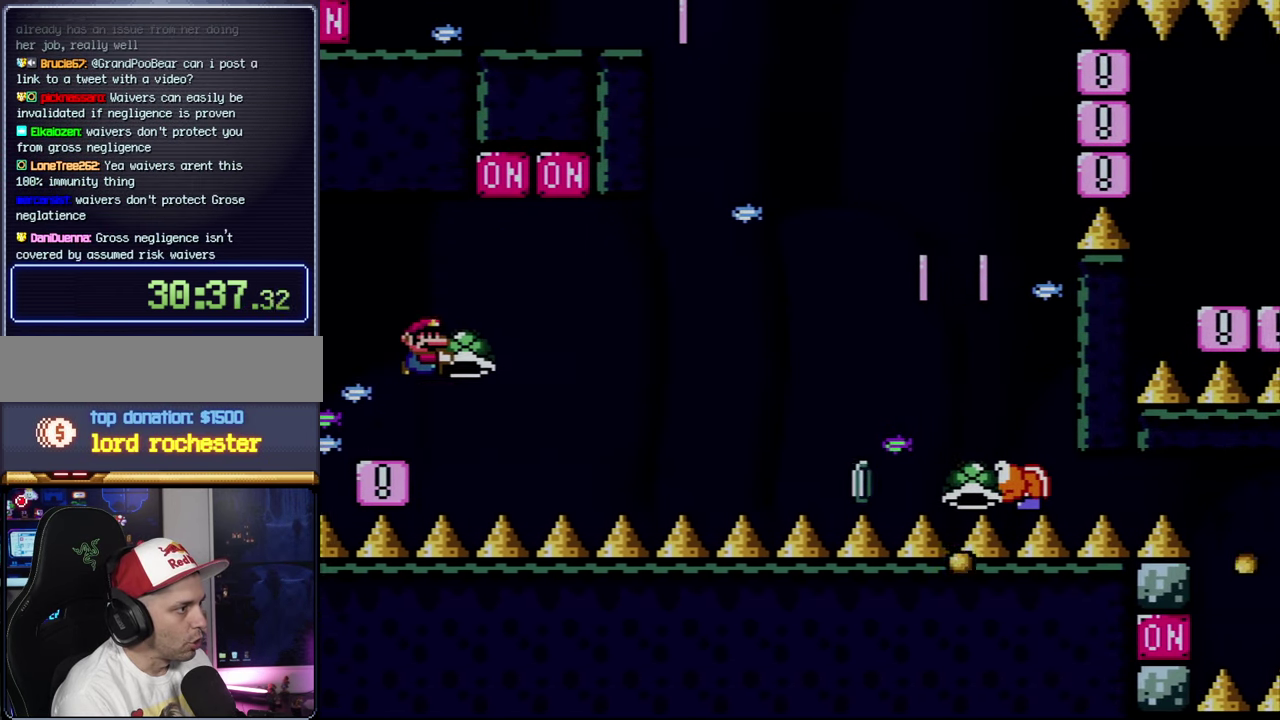
{"buttons": ["Y", "DPAD_RIGHT"], "events": [[216, "Y", "up"], [400, "Y", "down"], [500, "B", "up"]]}
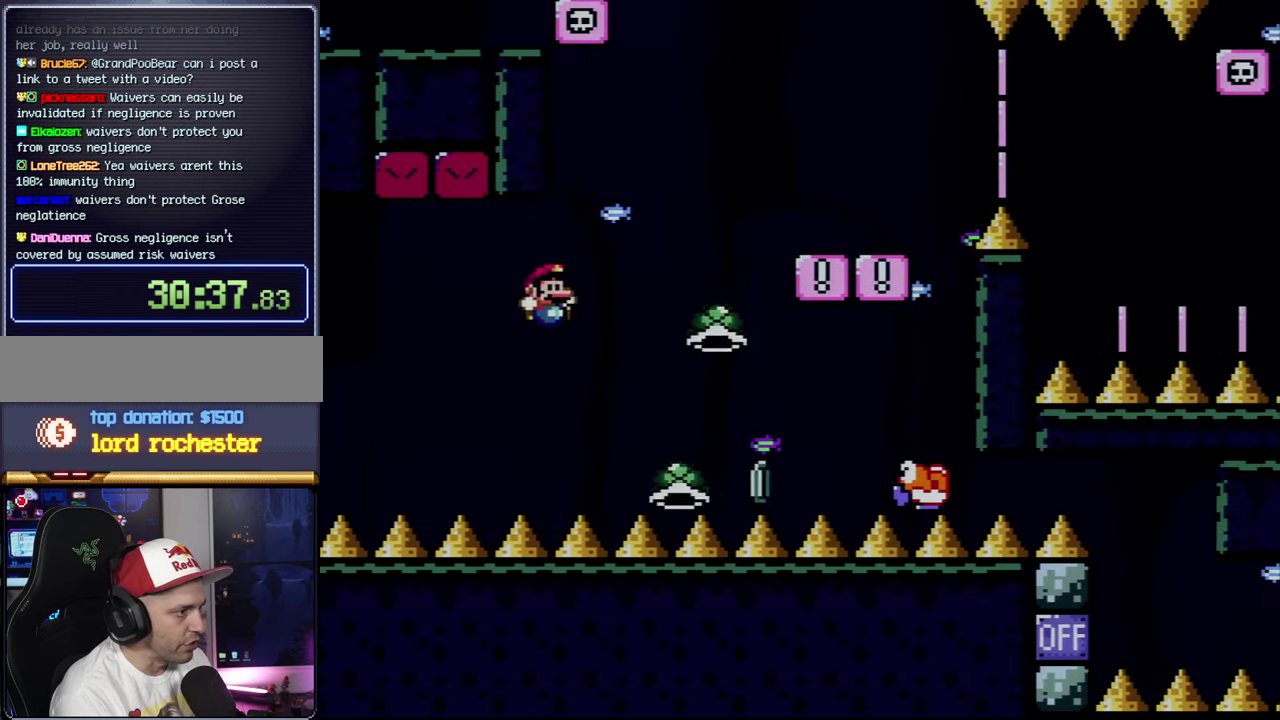
{"buttons": ["B", "Y", "DPAD_RIGHT"], "events": [[33, "DPAD_LEFT", "down"], [33, "DPAD_RIGHT", "up"], [66, "B", "down"], [150, "DPAD_LEFT", "up"], [150, "DPAD_RIGHT", "down"]]}